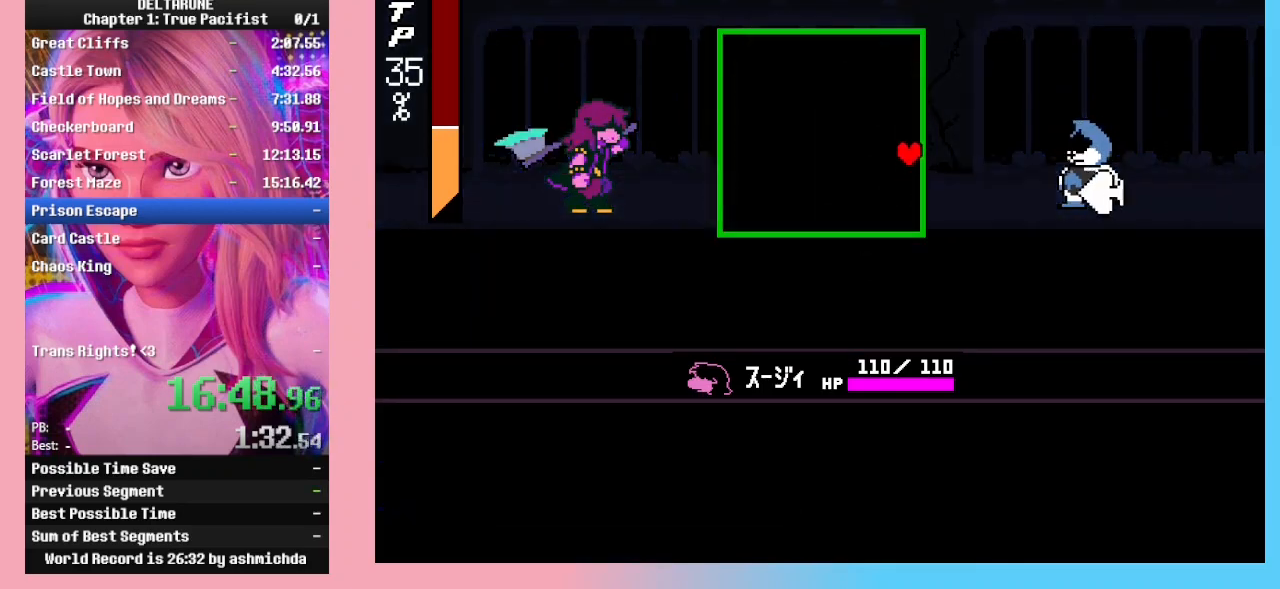
Gameplay with keyboard; each line is a JSON object with the keys held at the frame after it. "events" lists presses ("down") and releases ("up") of "c", "down", "left", "return", "right", "up", "x" and "z" between this image and that frame as [ms after this image, input, new state], when the widget could be followed in between. No other keys are recorded. Mouse input is not recorded. Not read: ctrl_l ctrl_r shift_l shift_r.
{"keys": [], "events": [[233, "down", "down"], [333, "down", "up"]]}
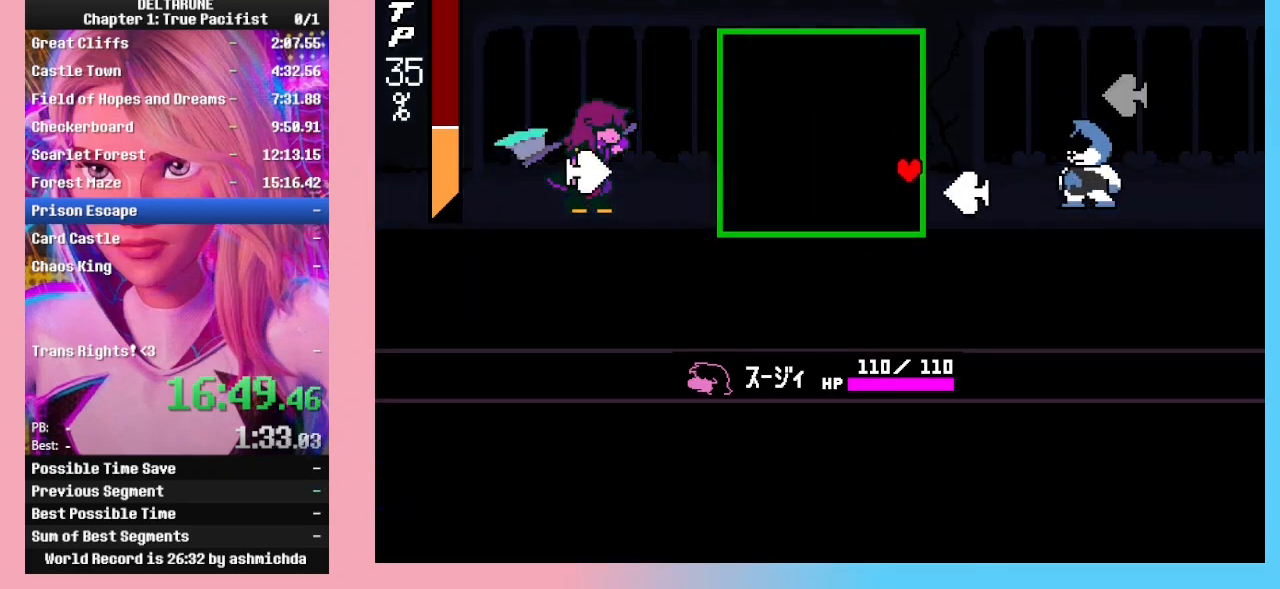
{"keys": ["up"], "events": [[167, "left", "down"], [267, "left", "up"], [400, "up", "down"]]}
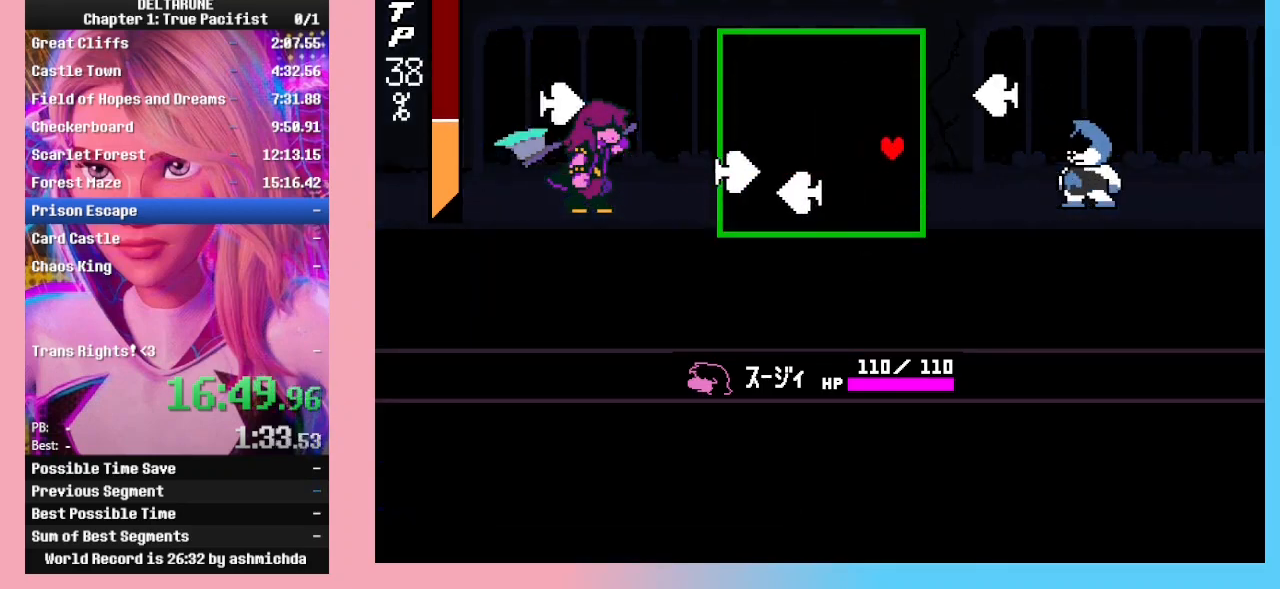
{"keys": [], "events": [[33, "up", "up"], [67, "left", "down"], [333, "up", "down"], [367, "left", "up"], [367, "up", "up"]]}
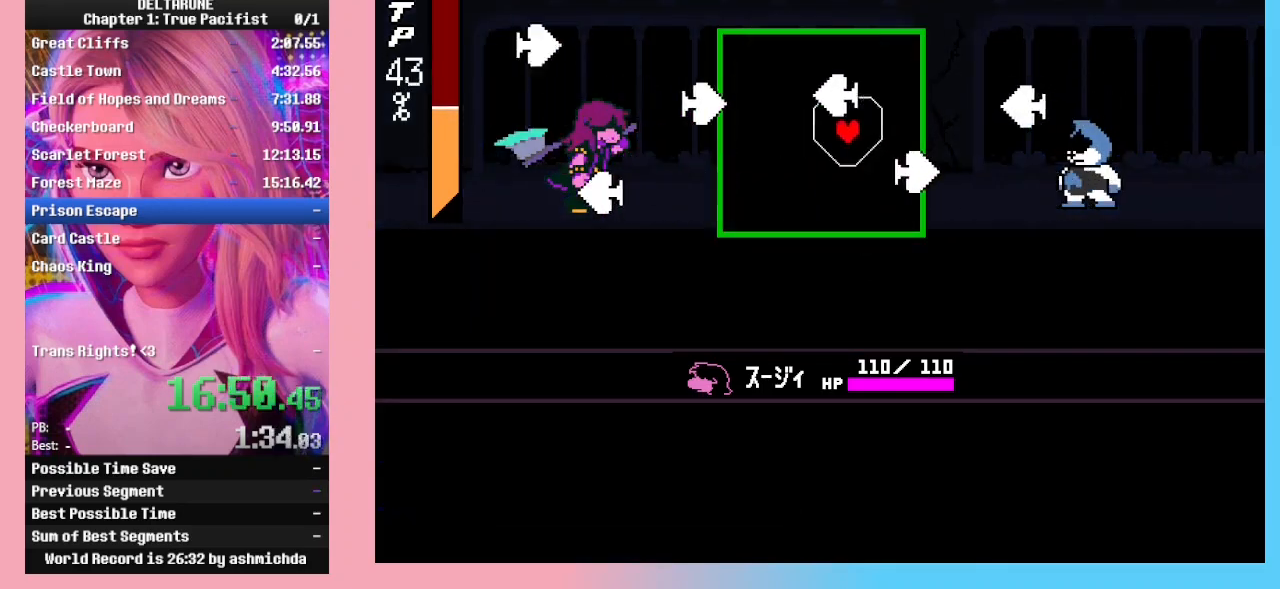
{"keys": ["left", "up"], "events": [[33, "right", "down"], [100, "up", "down"], [133, "right", "up"], [467, "left", "down"]]}
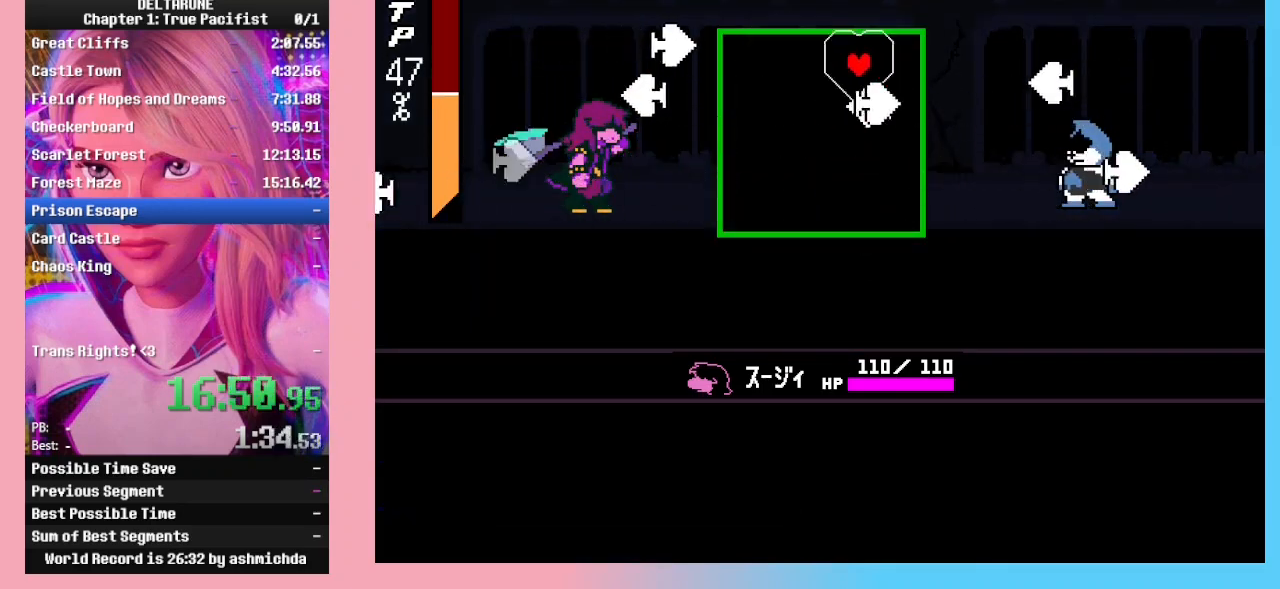
{"keys": ["down"], "events": [[33, "up", "up"], [133, "left", "up"], [367, "down", "down"]]}
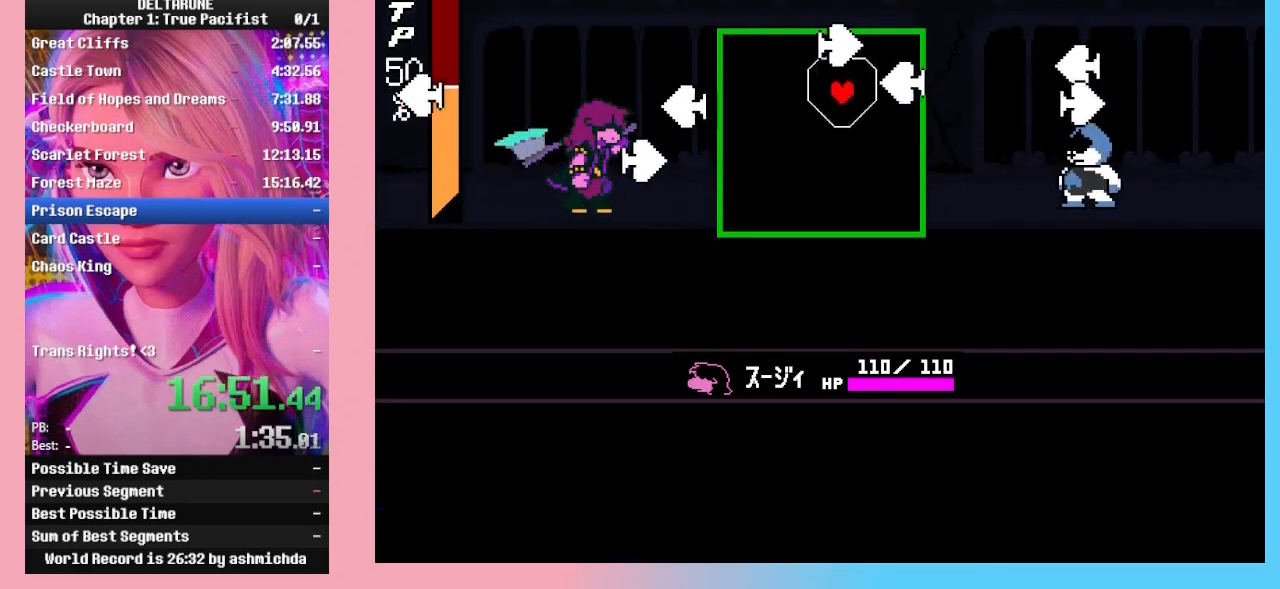
{"keys": ["left"], "events": [[33, "left", "down"], [233, "down", "up"], [233, "right", "down"], [267, "left", "up"], [400, "left", "down"], [400, "right", "up"]]}
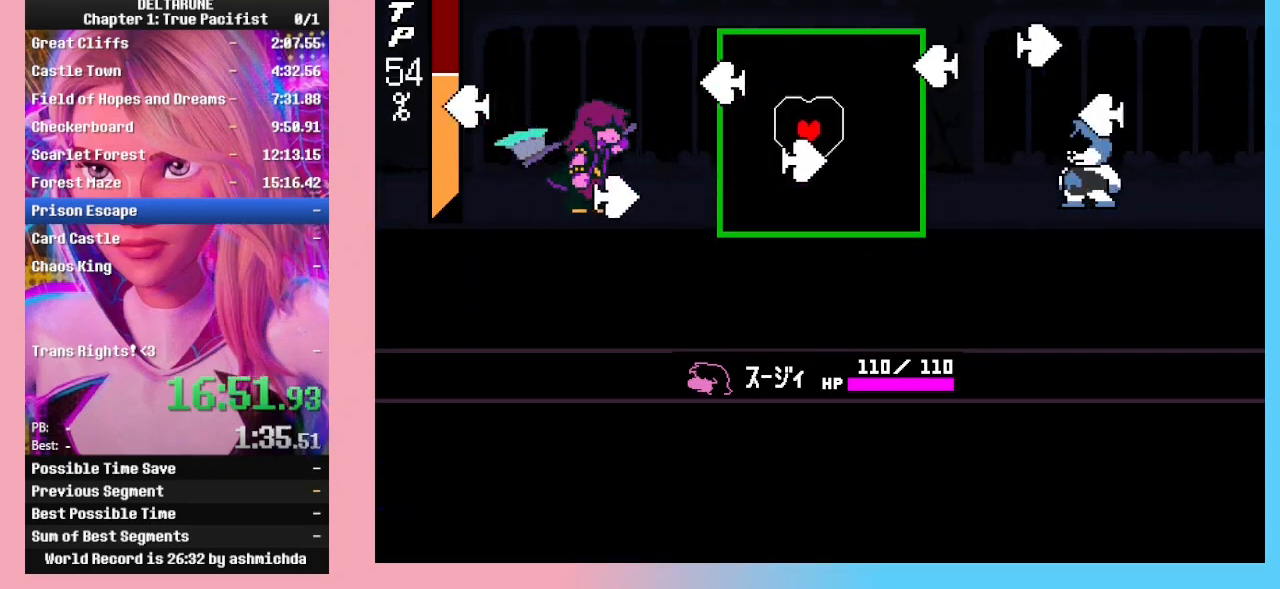
{"keys": ["up"], "events": [[100, "down", "down"], [233, "left", "up"], [333, "down", "up"], [433, "up", "down"]]}
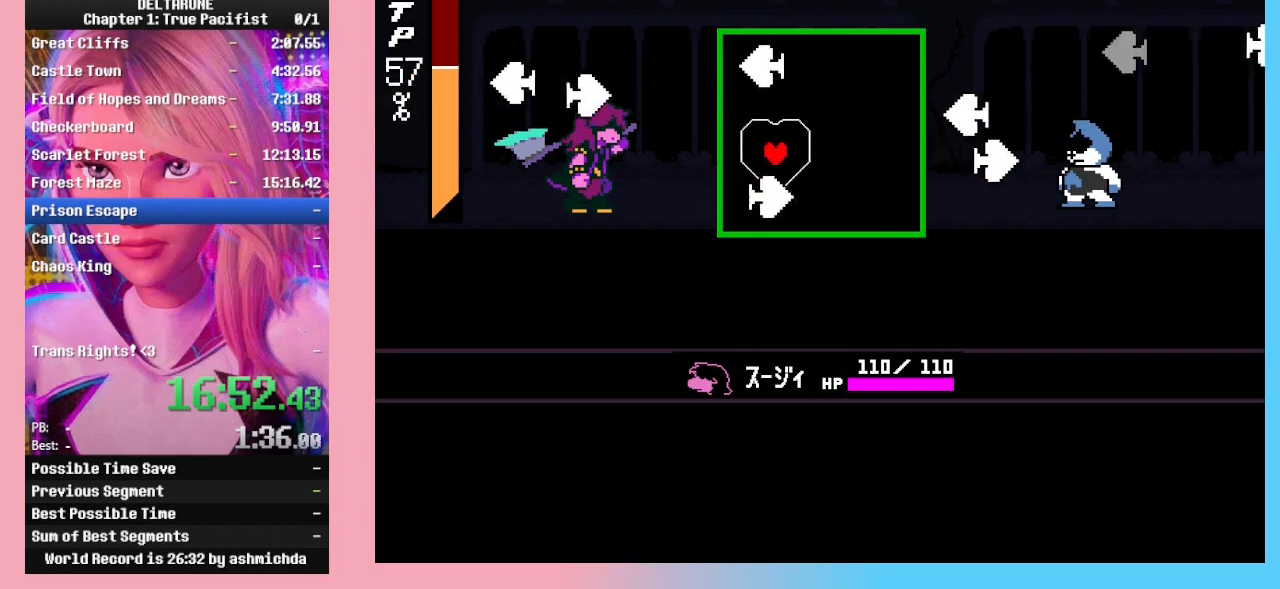
{"keys": ["up"], "events": [[33, "right", "down"], [167, "right", "up"], [267, "right", "down"], [333, "right", "up"]]}
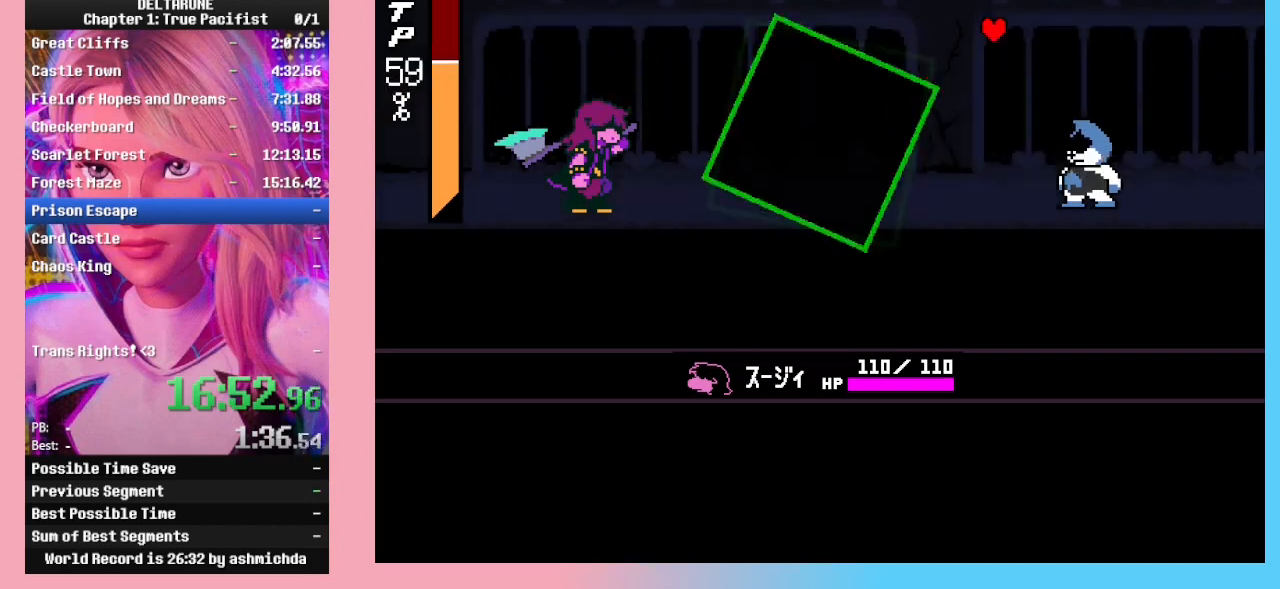
{"keys": [], "events": [[33, "right", "down"], [133, "right", "up"], [167, "up", "up"], [467, "return", "down"], [500, "return", "up"]]}
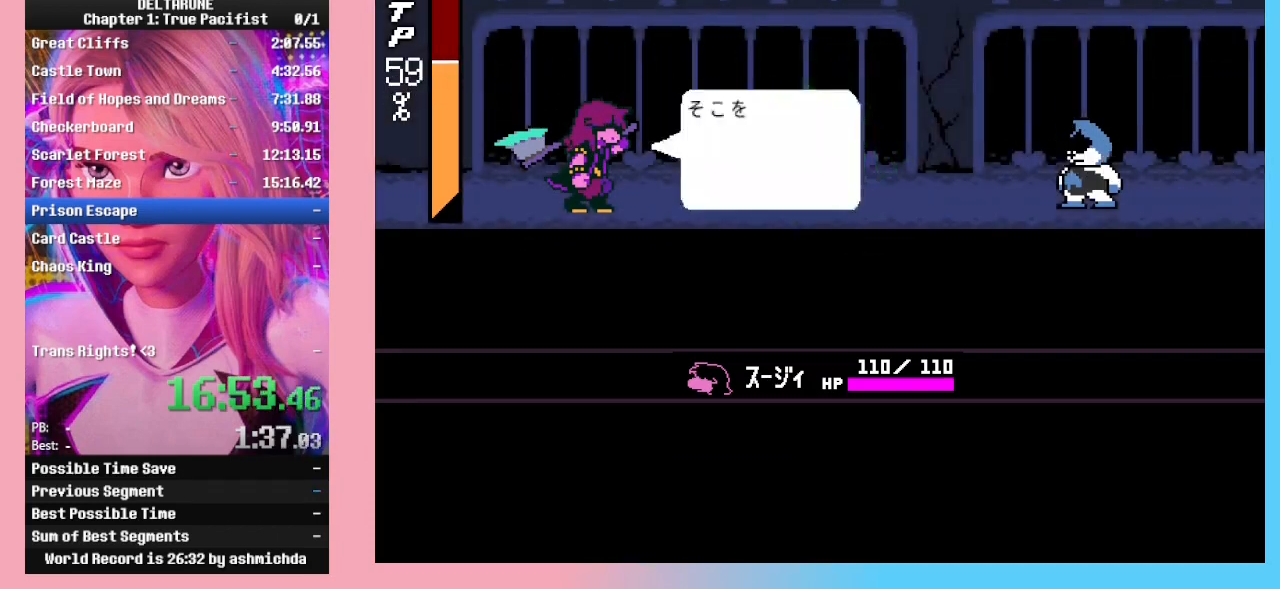
{"keys": ["z"], "events": [[100, "return", "down"], [133, "return", "up"], [133, "z", "down"], [233, "return", "down"], [233, "z", "up"], [300, "return", "up"], [300, "z", "down"], [367, "return", "down"], [367, "z", "up"], [433, "z", "down"], [467, "return", "up"]]}
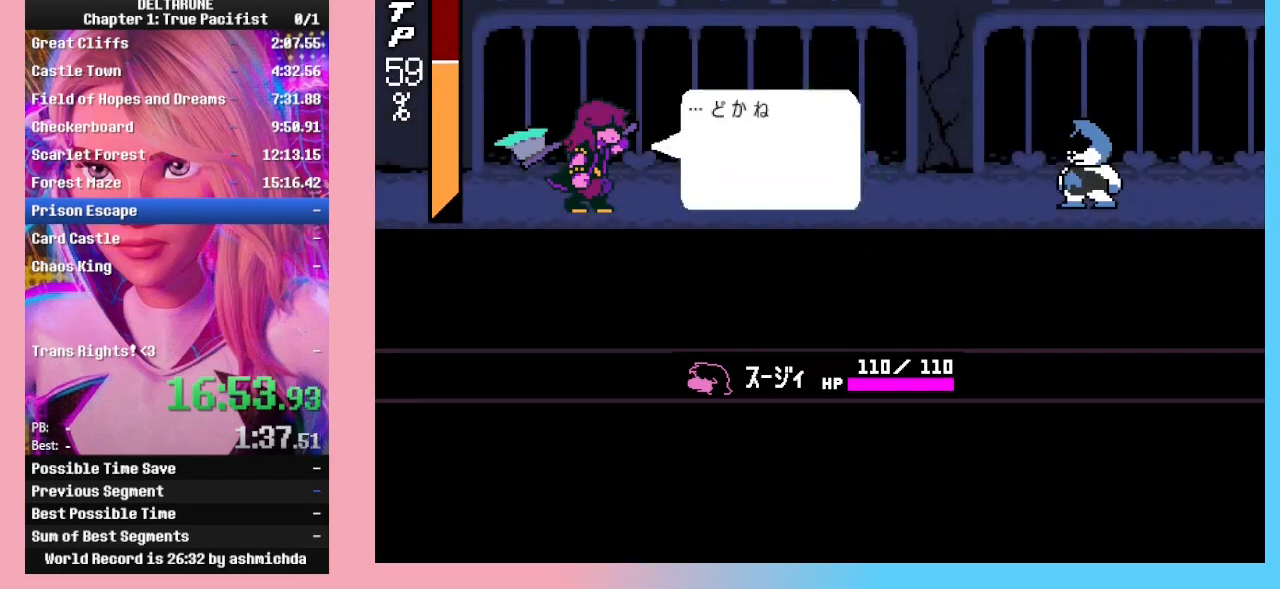
{"keys": [], "events": [[33, "return", "down"], [33, "z", "up"], [67, "z", "down"], [100, "return", "up"], [167, "return", "down"], [300, "return", "up"], [333, "z", "up"]]}
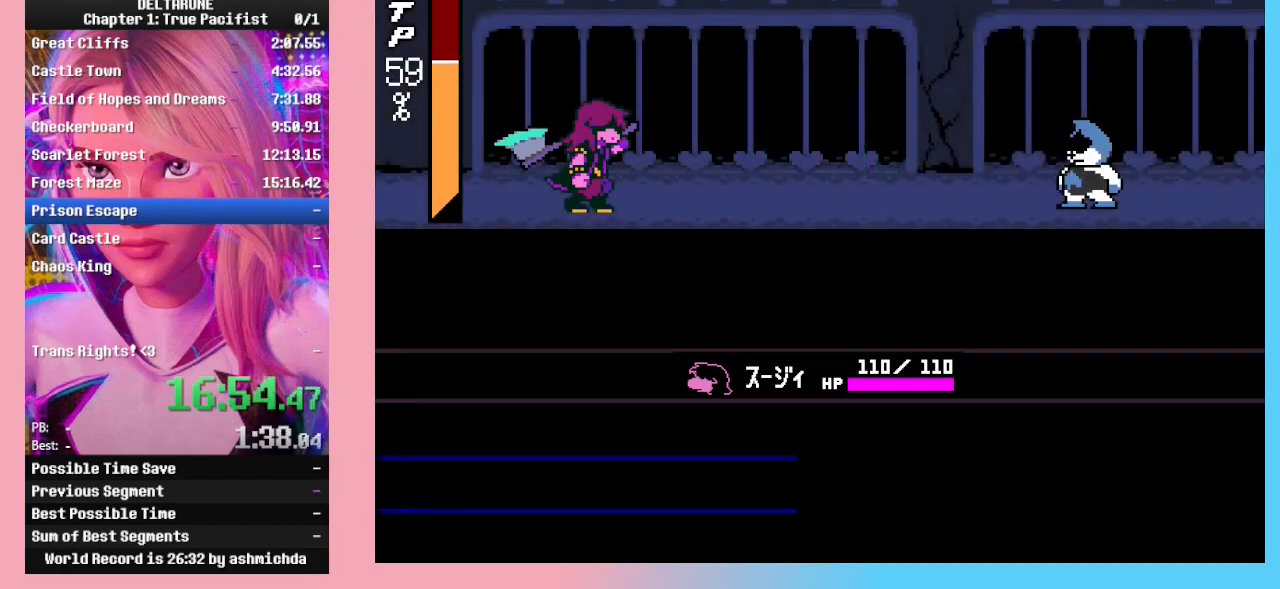
{"keys": [], "events": []}
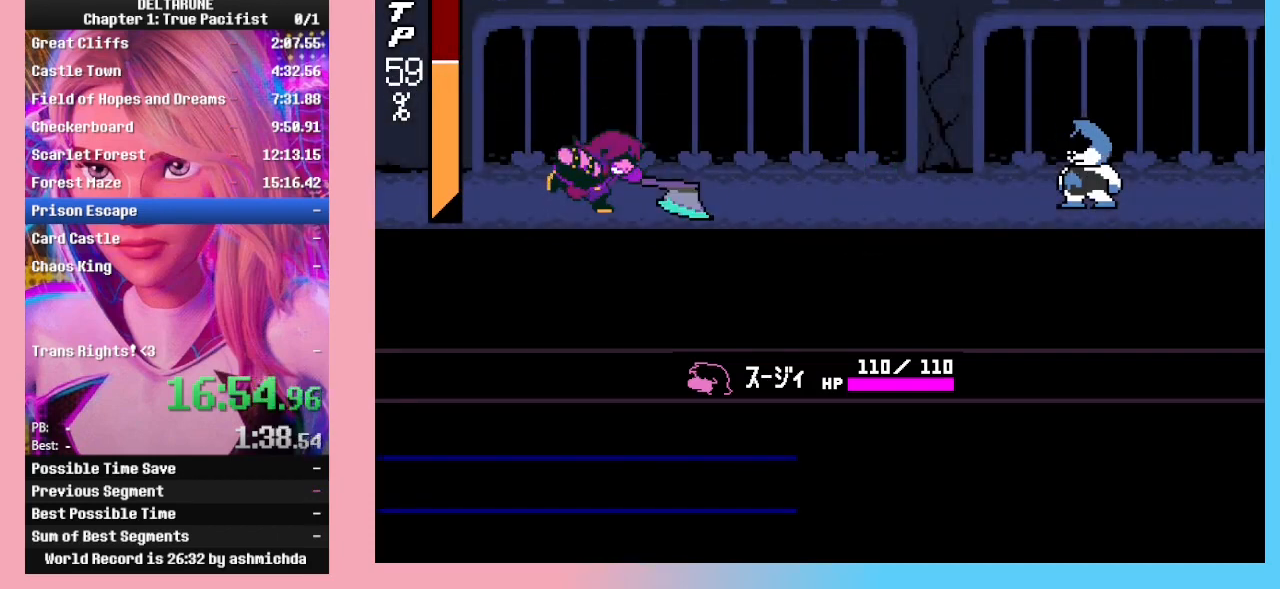
{"keys": [], "events": []}
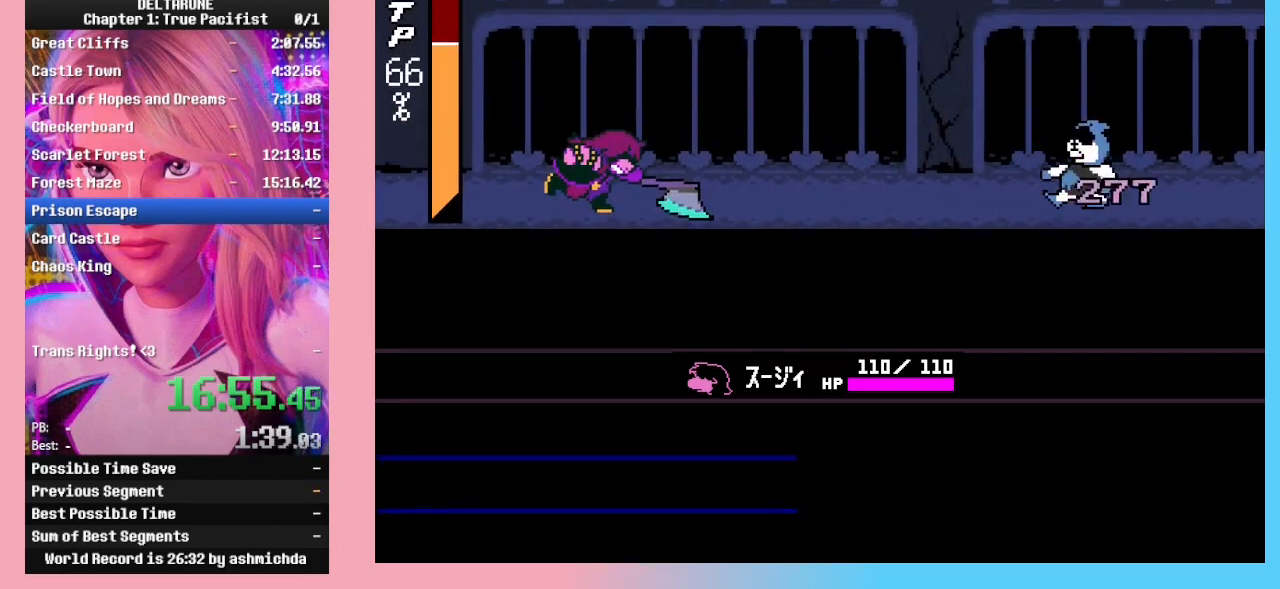
{"keys": [], "events": []}
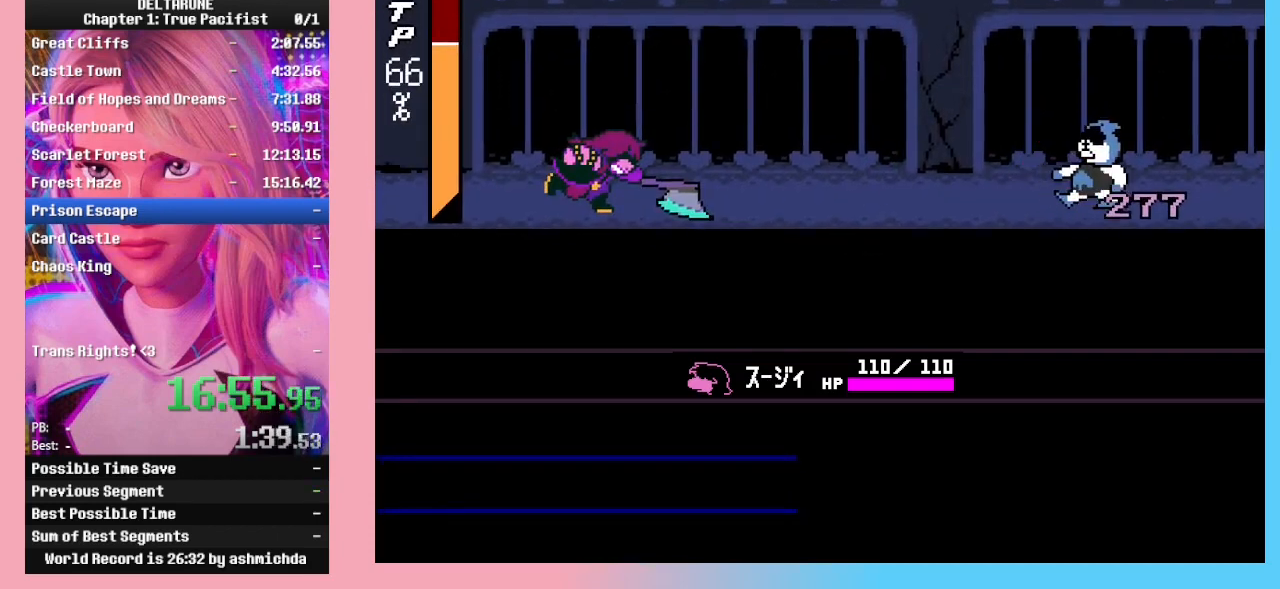
{"keys": [], "events": []}
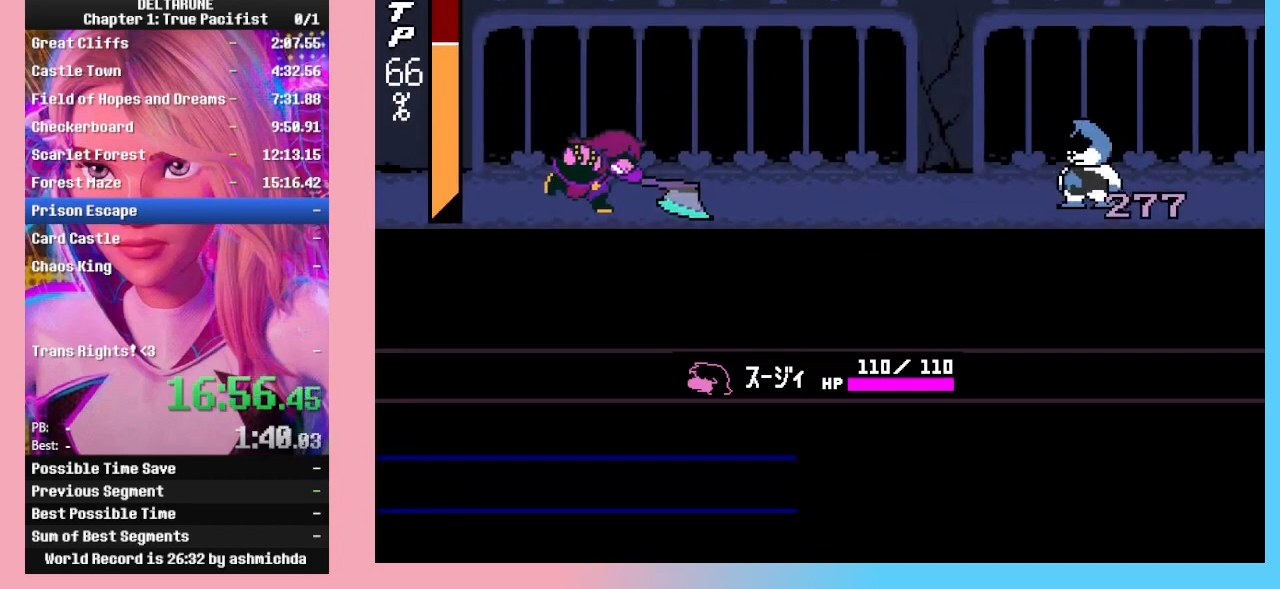
{"keys": ["left"], "events": [[200, "up", "down"], [367, "left", "down"], [433, "up", "up"]]}
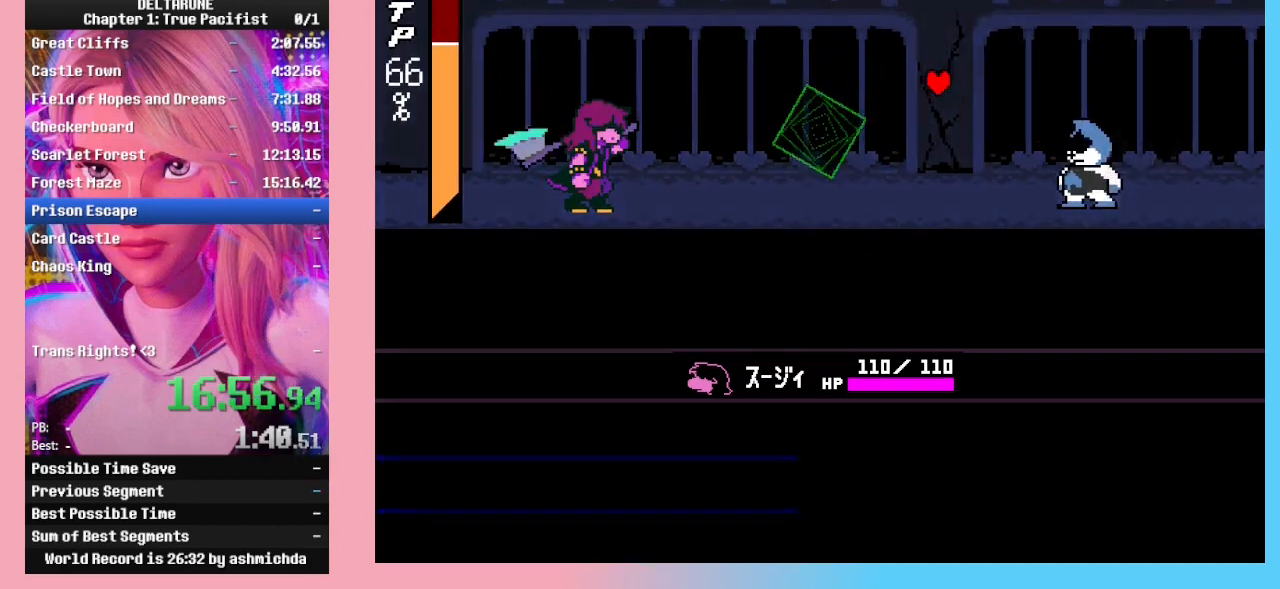
{"keys": ["left"], "events": [[67, "right", "down"], [133, "left", "up"], [267, "right", "up"], [267, "up", "down"], [500, "left", "down"], [500, "up", "up"]]}
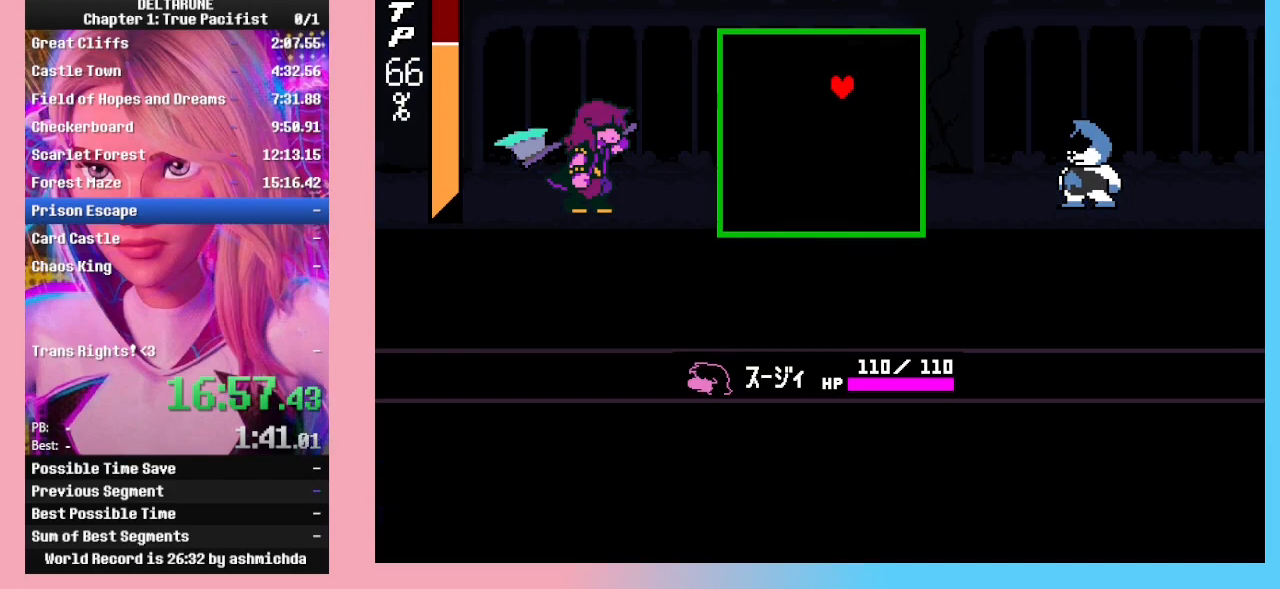
{"keys": ["right"], "events": [[67, "left", "up"], [67, "up", "down"], [133, "up", "up"], [267, "up", "down"], [400, "up", "up"], [500, "right", "down"]]}
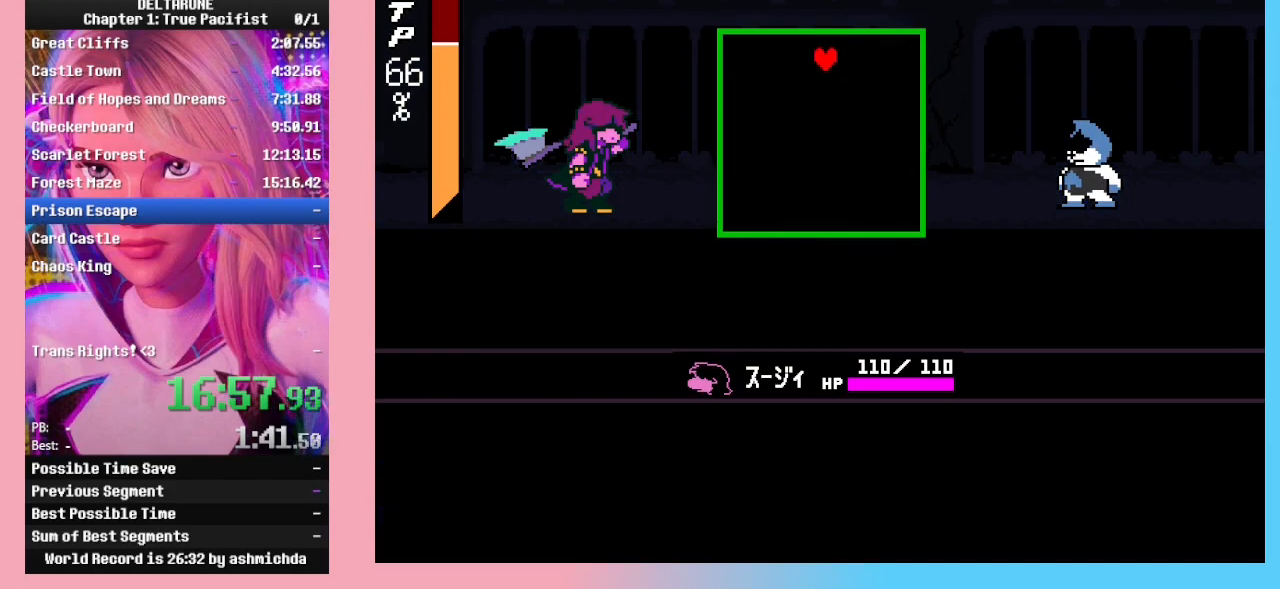
{"keys": ["down", "left"], "events": [[300, "down", "down"], [433, "left", "down"], [467, "right", "up"]]}
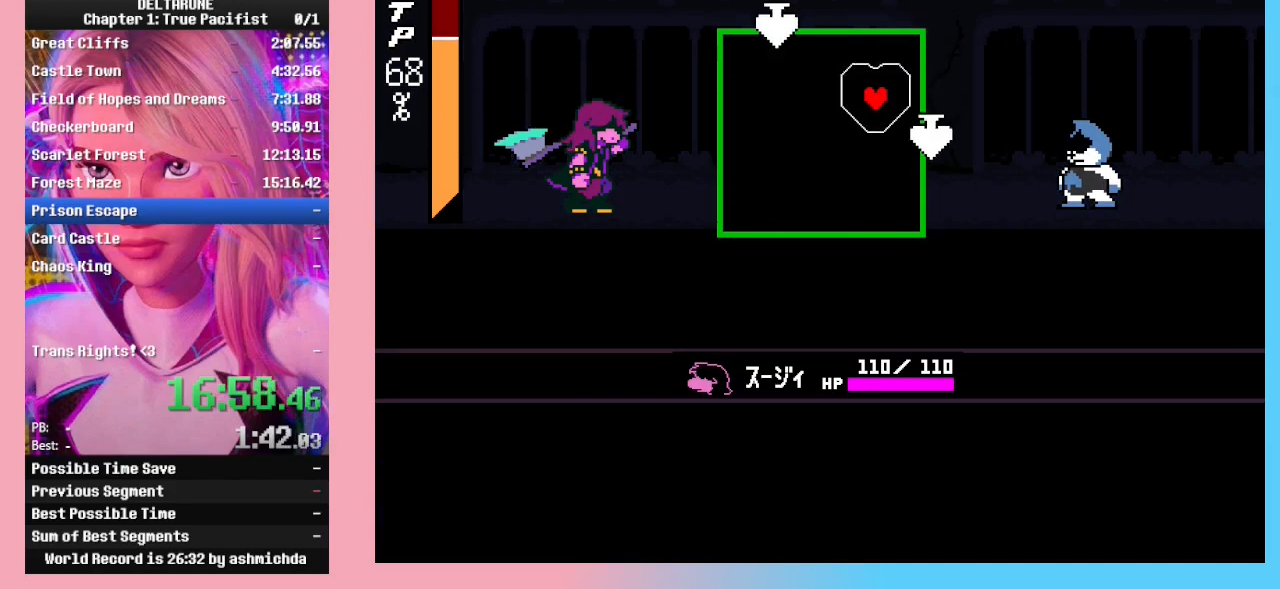
{"keys": ["left"], "events": [[333, "down", "up"]]}
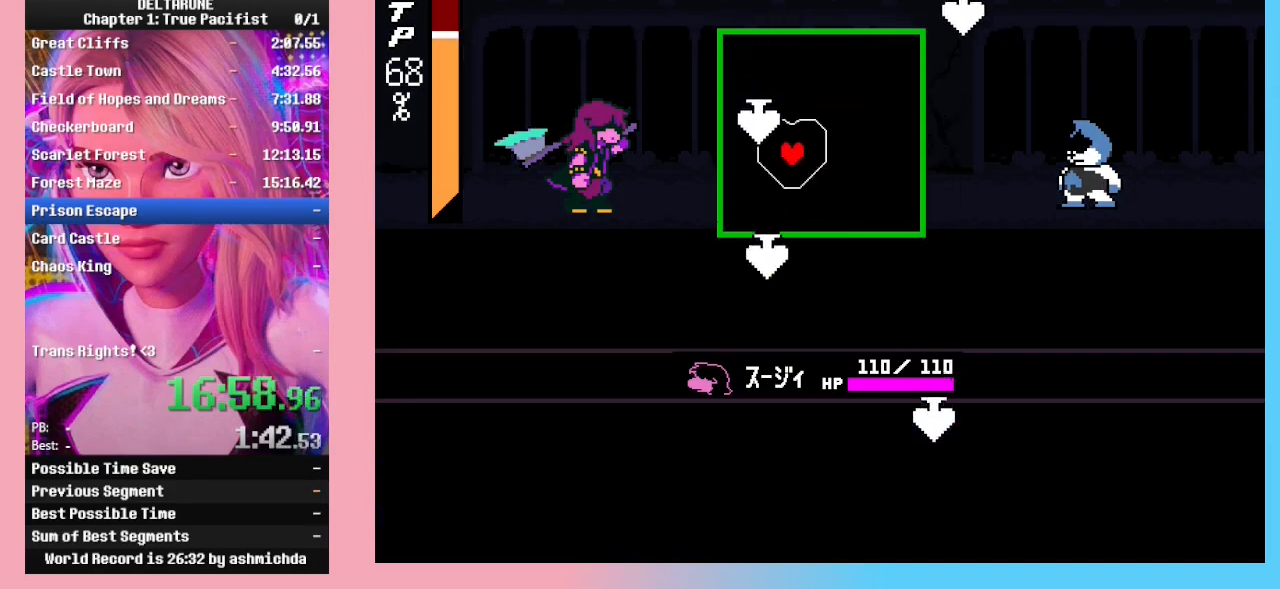
{"keys": ["up"], "events": [[167, "left", "up"], [233, "up", "down"], [267, "right", "down"], [333, "up", "up"], [400, "right", "up"], [467, "up", "down"]]}
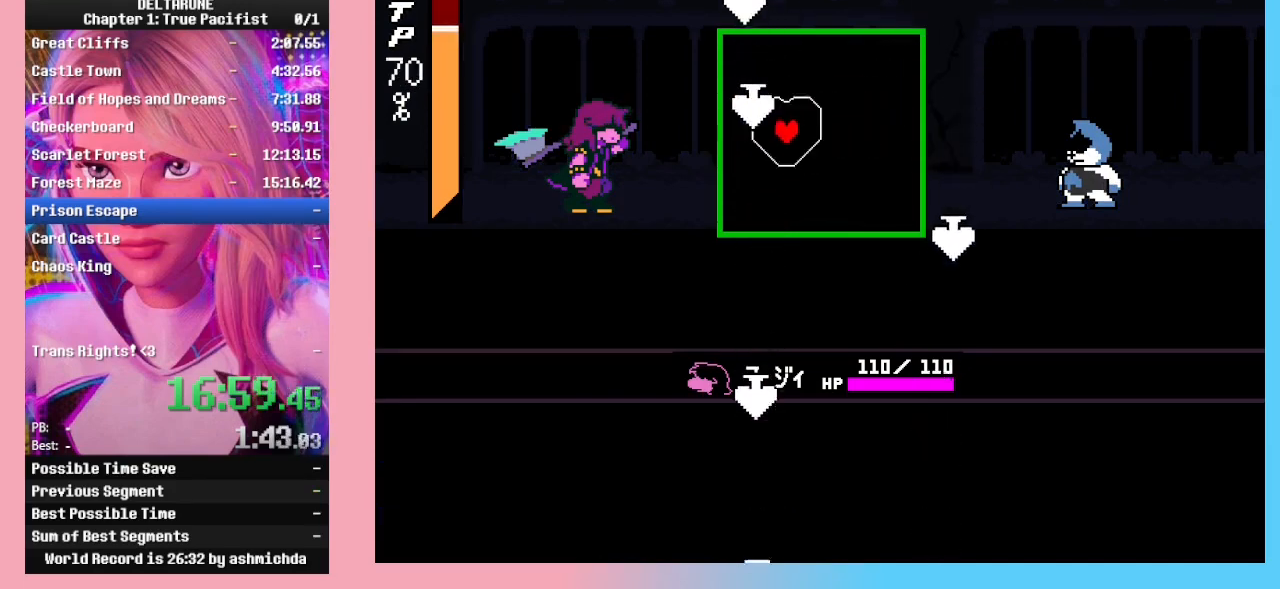
{"keys": ["right"], "events": [[100, "up", "up"], [133, "left", "down"], [233, "left", "up"], [300, "right", "down"], [433, "right", "up"], [500, "right", "down"]]}
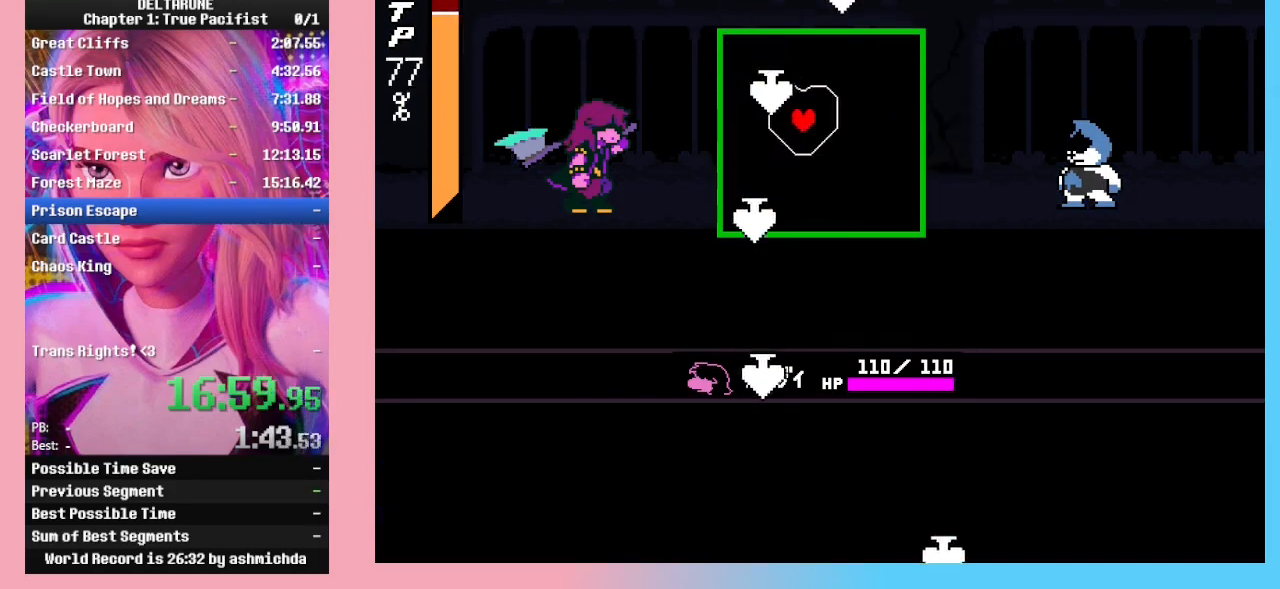
{"keys": ["left", "up"], "events": [[100, "right", "up"], [200, "up", "down"], [267, "left", "down"]]}
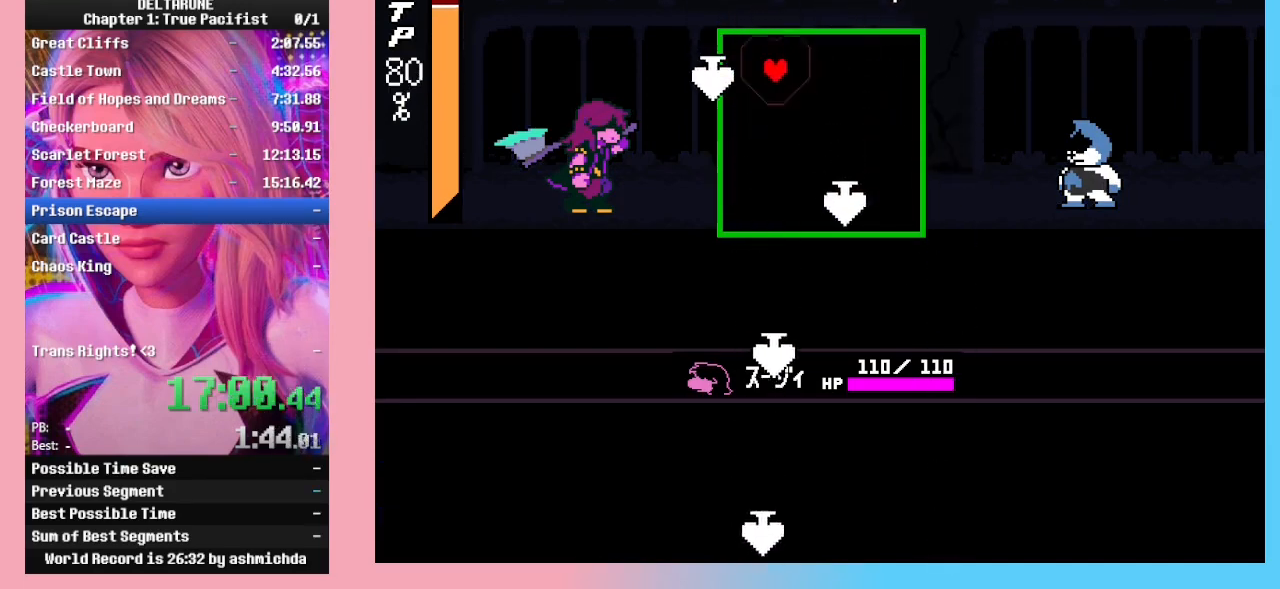
{"keys": ["right", "up"], "events": [[33, "up", "up"], [67, "down", "down"], [67, "right", "down"], [133, "left", "up"], [167, "left", "down"], [267, "down", "up"], [267, "left", "up"], [267, "right", "up"], [333, "right", "down"], [367, "up", "down"], [400, "right", "up"], [500, "right", "down"]]}
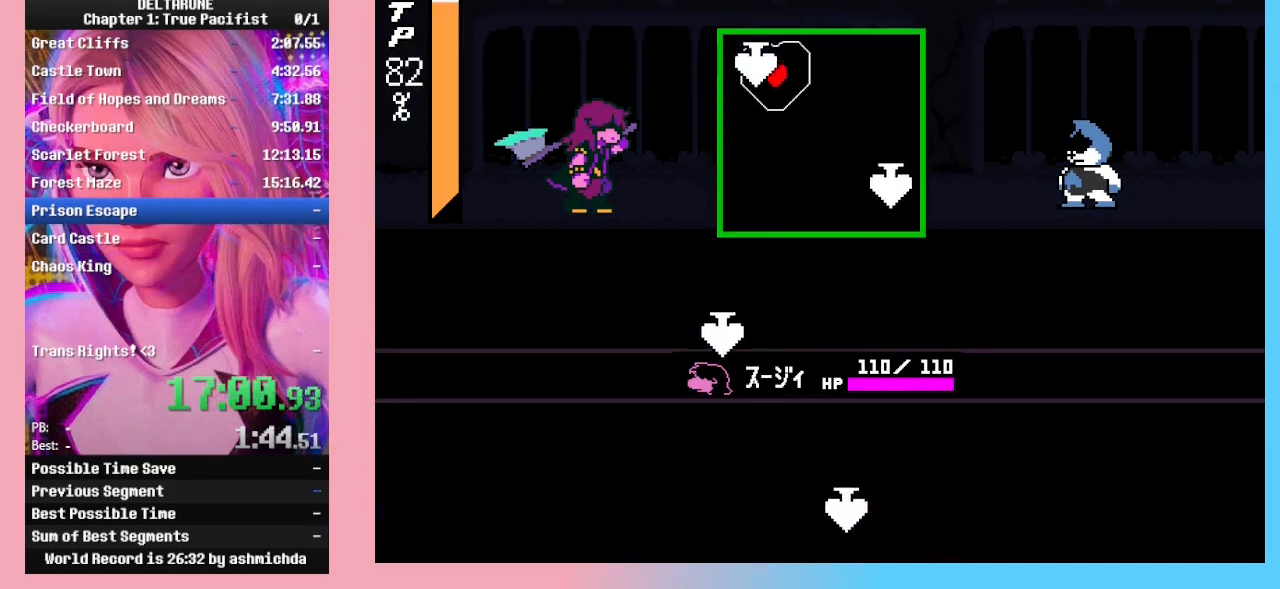
{"keys": [], "events": [[67, "up", "up"], [133, "left", "down"], [133, "right", "up"], [300, "left", "up"]]}